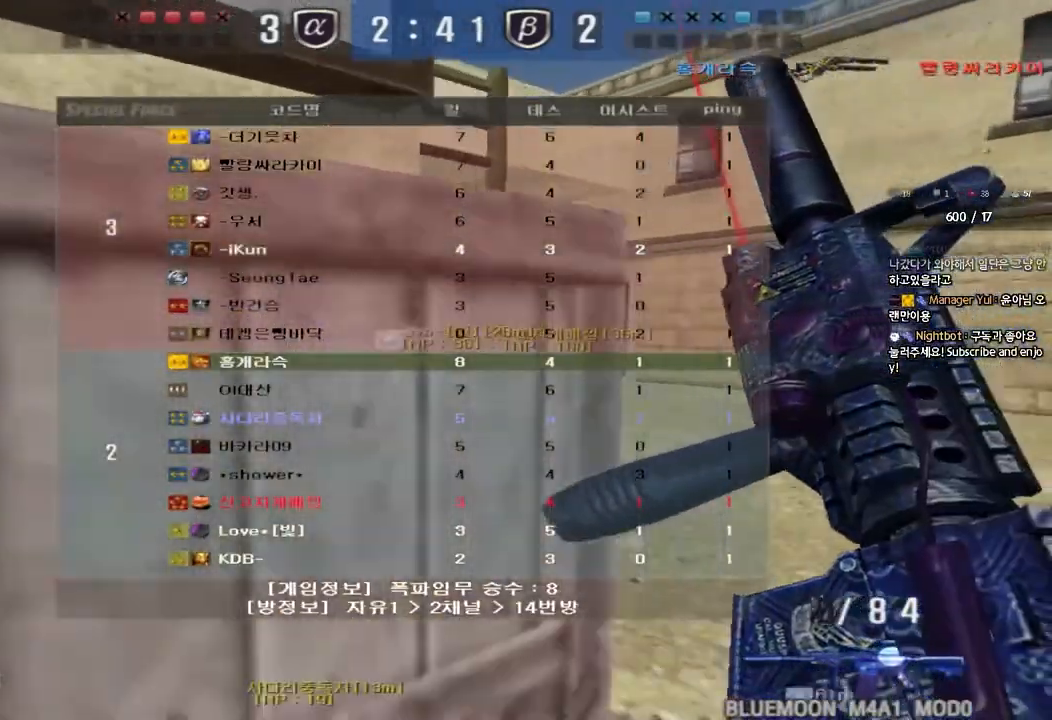
Gameplay with keyboard; each line is a JSON object with the keys held at the frame after it. "events" lists presses ("down") and releases ("up") of "a", "ctrl", "d", "e", "f", "q", "r", "s", "shift", "space", "tab" and "w" between this image and that frame as [ms after this image, input, new state], when the widget could be followed in between. No other keys are recorded. Mouse input is not recorded.
{"keys": ["a", "w"], "events": [[200, "d", "up"], [233, "a", "down"]]}
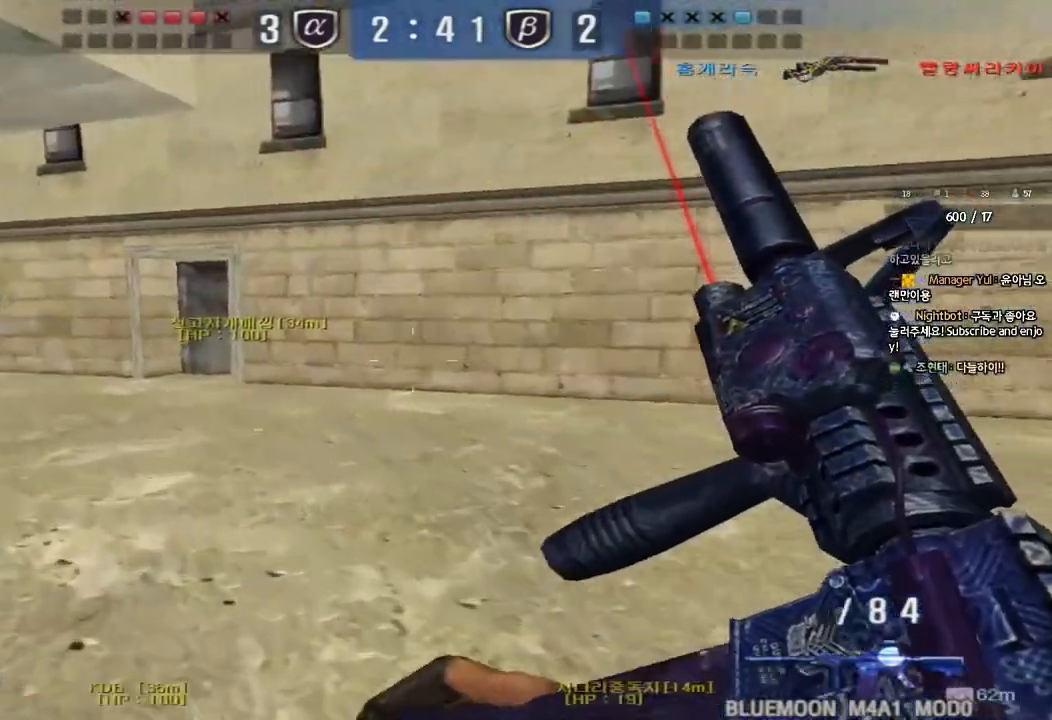
{"keys": ["a", "w"], "events": []}
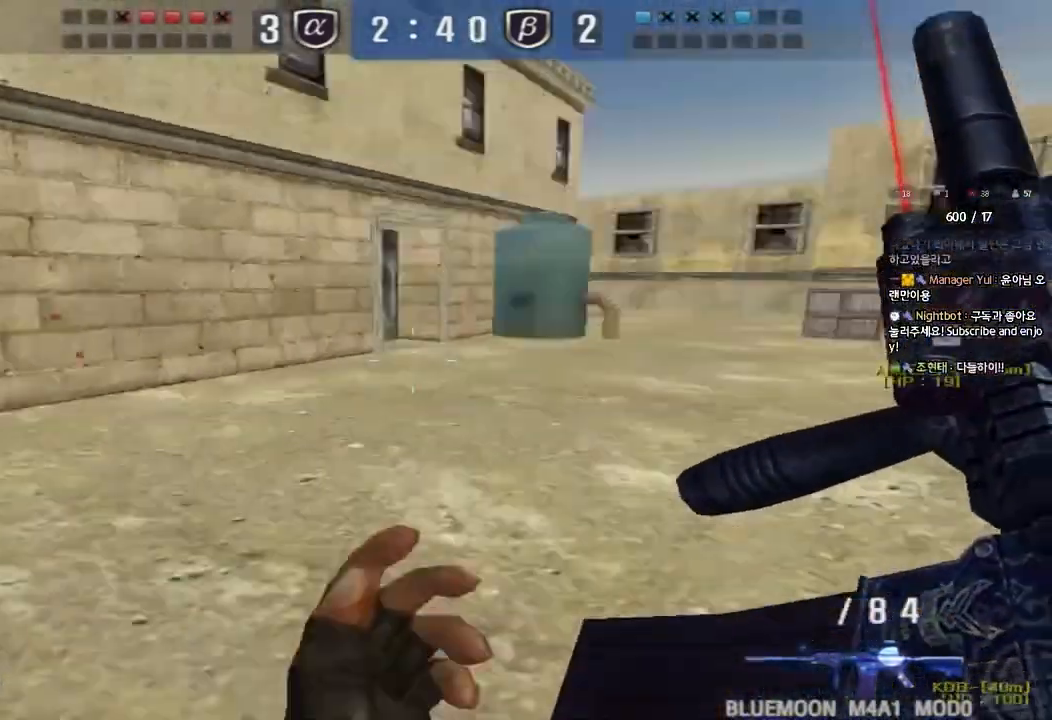
{"keys": ["d", "w"], "events": [[33, "shift", "down"], [33, "w", "up"], [50, "a", "up"], [50, "space", "down"], [83, "shift", "up"], [150, "space", "up"], [200, "w", "down"], [217, "d", "down"], [350, "a", "down"], [350, "d", "up"], [467, "a", "up"], [483, "d", "down"]]}
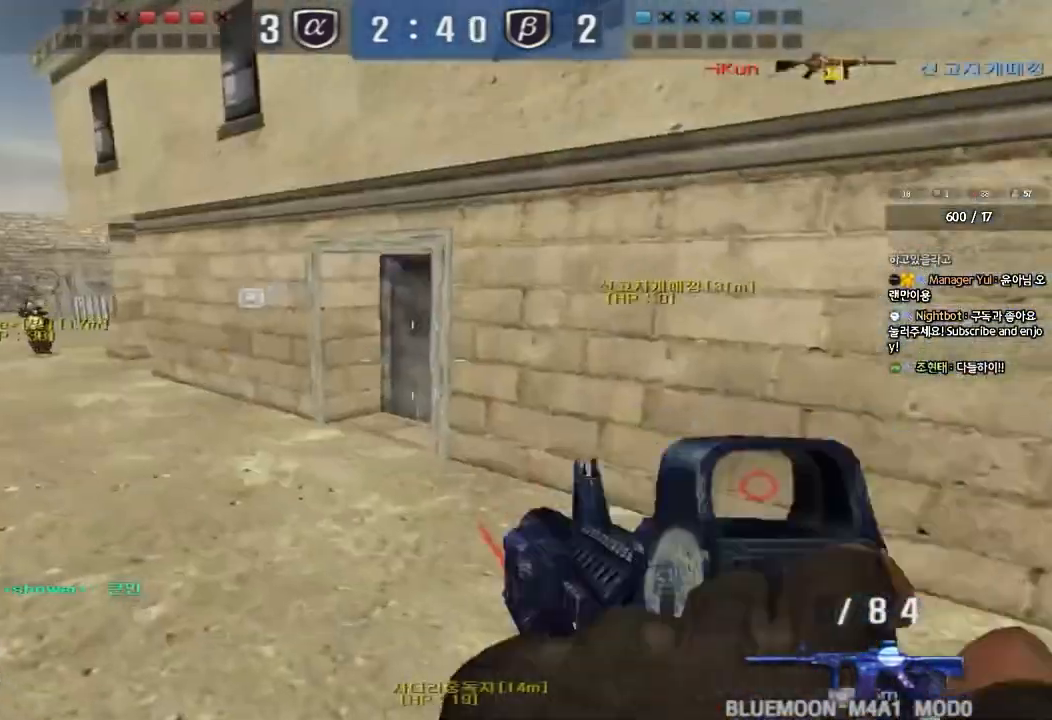
{"keys": ["a", "w"], "events": [[350, "a", "down"], [400, "d", "up"]]}
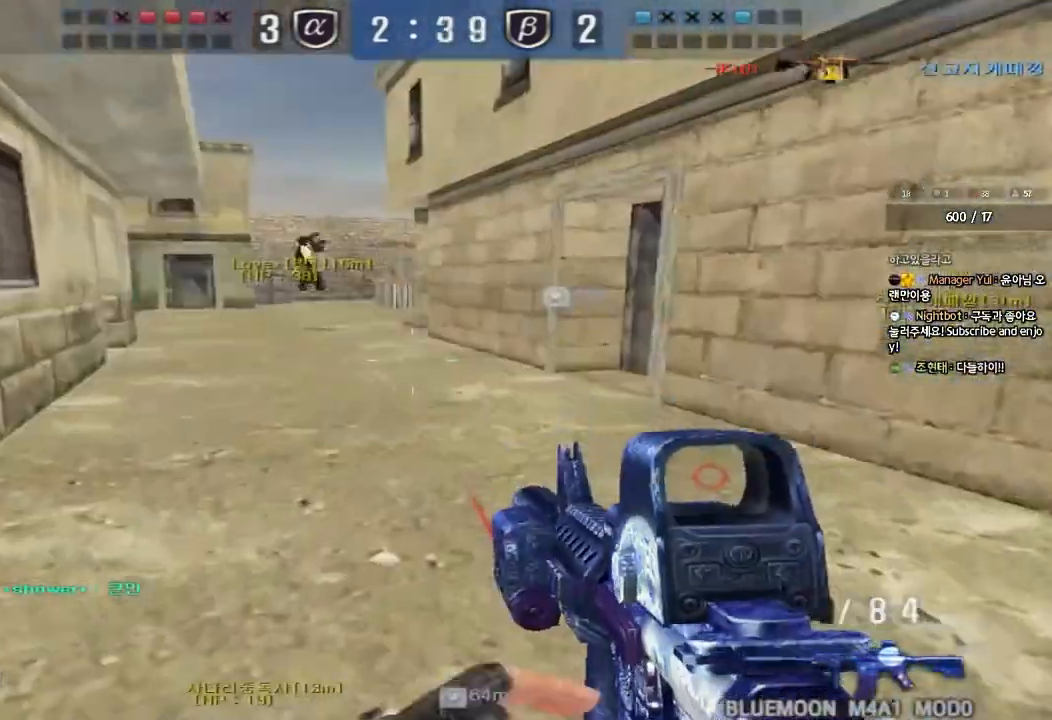
{"keys": ["d", "w"], "events": [[350, "ctrl", "down"], [350, "w", "up"], [367, "a", "up"], [450, "d", "down"], [450, "w", "down"], [467, "ctrl", "up"]]}
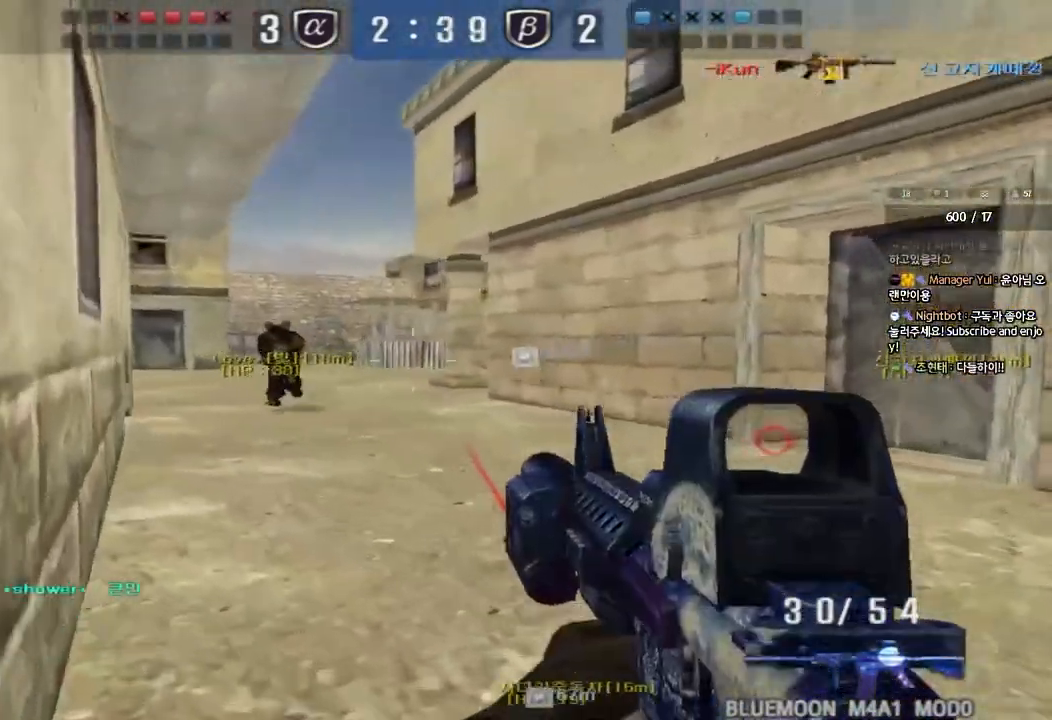
{"keys": ["ctrl", "space"], "events": [[167, "ctrl", "down"], [167, "d", "up"], [183, "w", "up"], [283, "d", "down"], [283, "w", "down"], [300, "ctrl", "up"], [417, "ctrl", "down"], [417, "d", "up"], [450, "space", "down"], [467, "w", "up"]]}
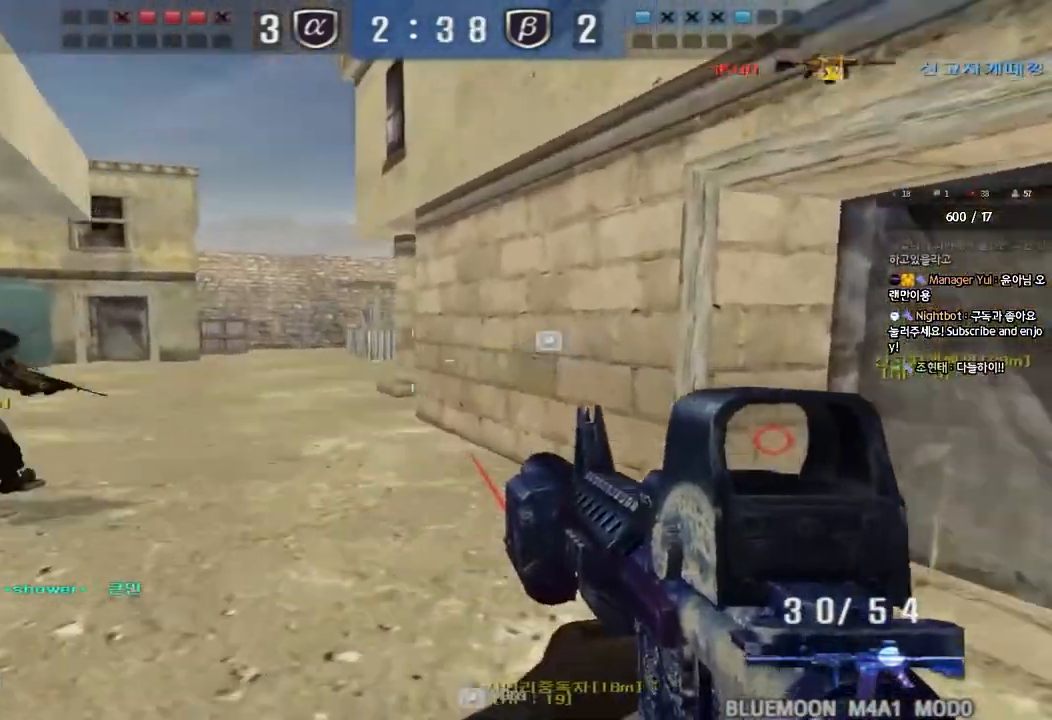
{"keys": ["a", "w"]}
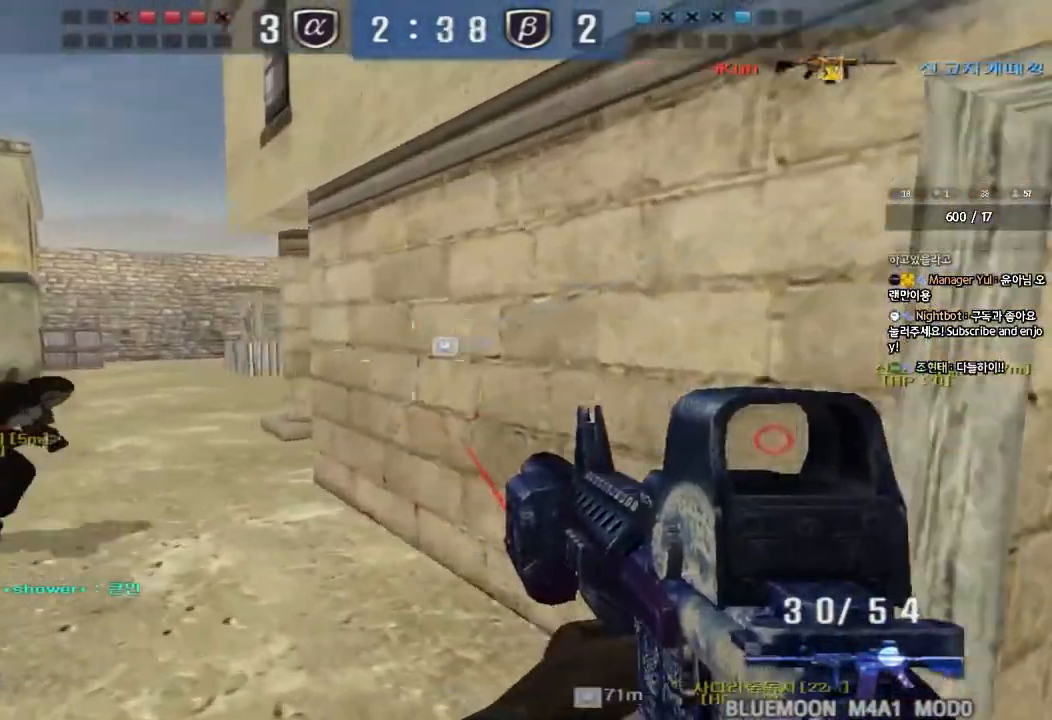
{"keys": ["a", "w"], "events": [[317, "shift", "down"], [333, "w", "up"], [350, "a", "up"], [350, "space", "down"], [433, "space", "up"], [450, "a", "down"], [450, "w", "down"], [467, "shift", "up"]]}
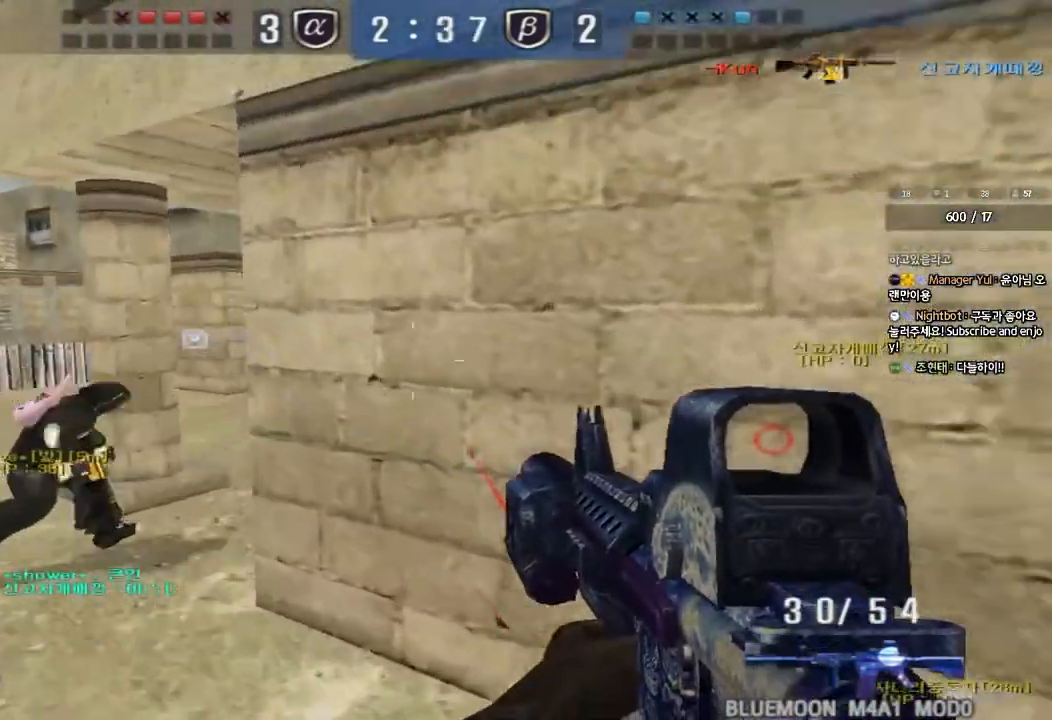
{"keys": ["w"], "events": [[50, "shift", "down"], [217, "shift", "up"], [467, "a", "up"]]}
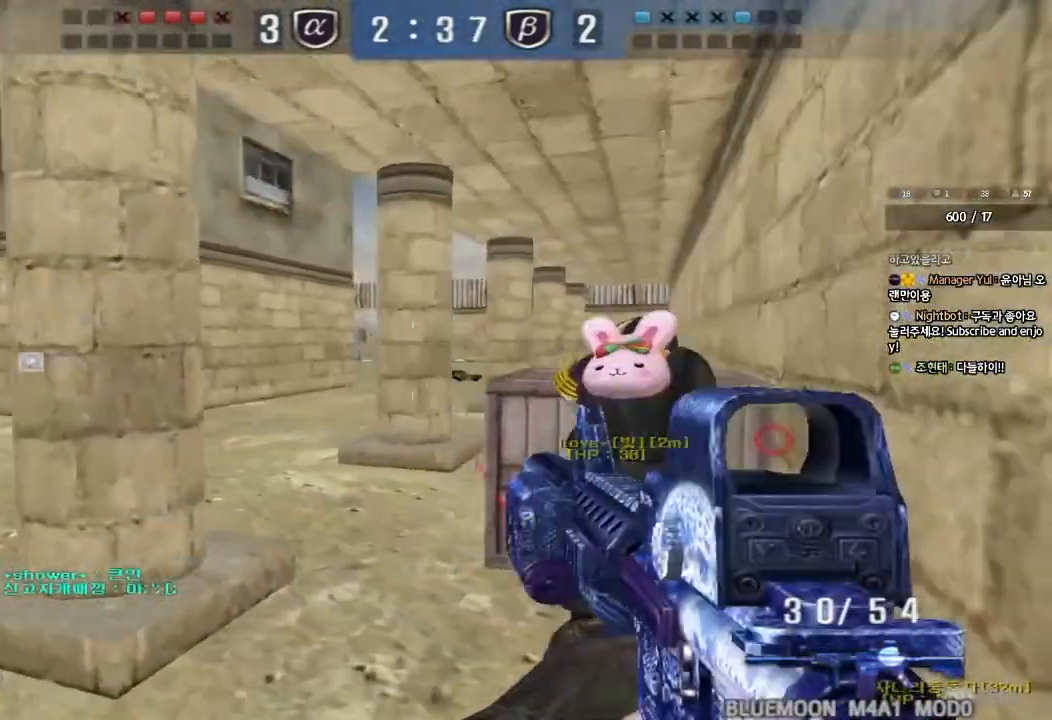
{"keys": ["a", "s"], "events": [[17, "d", "down"], [283, "w", "up"], [300, "d", "up"], [317, "shift", "down"], [417, "a", "down"], [417, "s", "down"], [483, "shift", "up"]]}
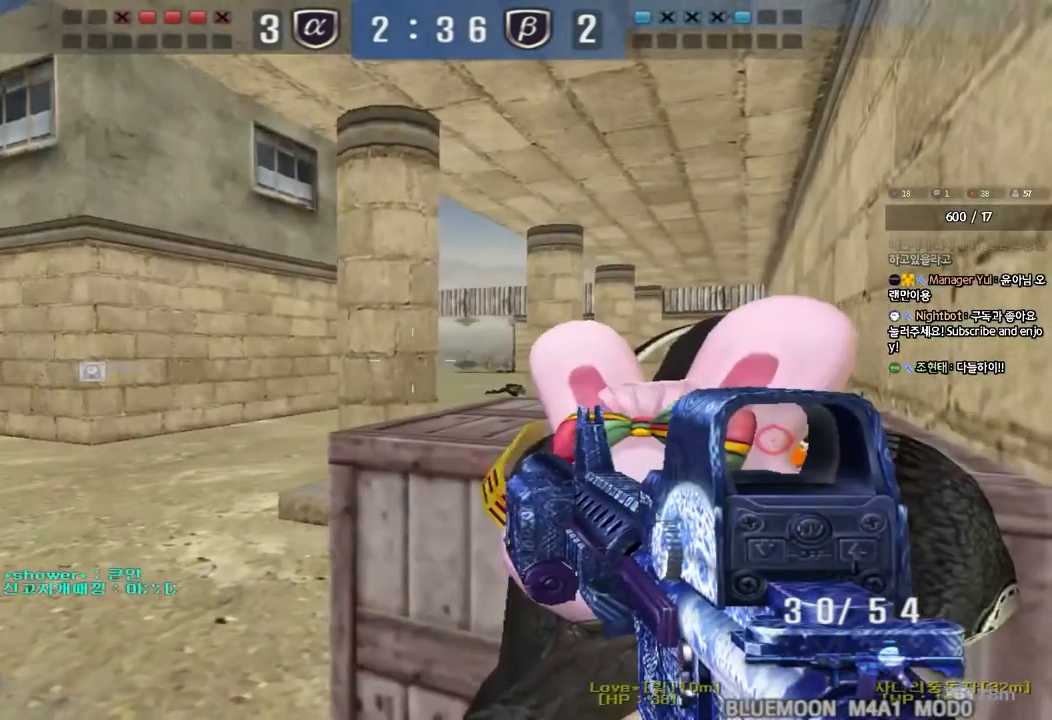
{"keys": ["a", "shift", "w"], "events": [[217, "s", "up"], [383, "w", "down"], [483, "shift", "down"]]}
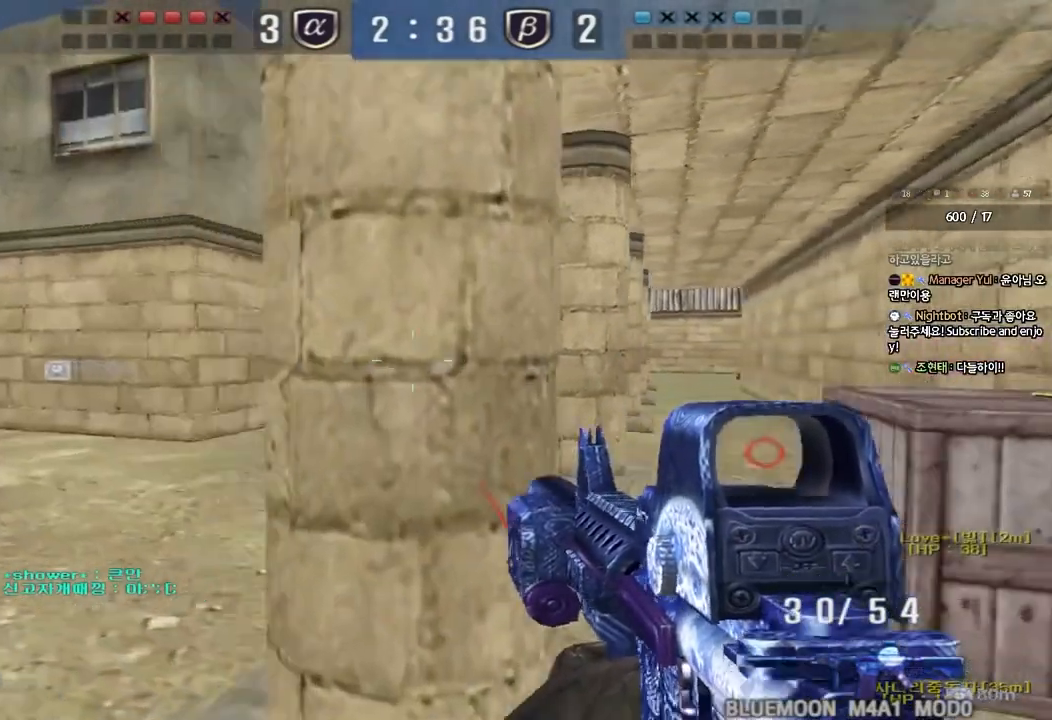
{"keys": ["ctrl"], "events": [[167, "w", "up"], [183, "a", "up"], [250, "shift", "up"], [333, "d", "down"], [367, "ctrl", "down"], [500, "d", "up"]]}
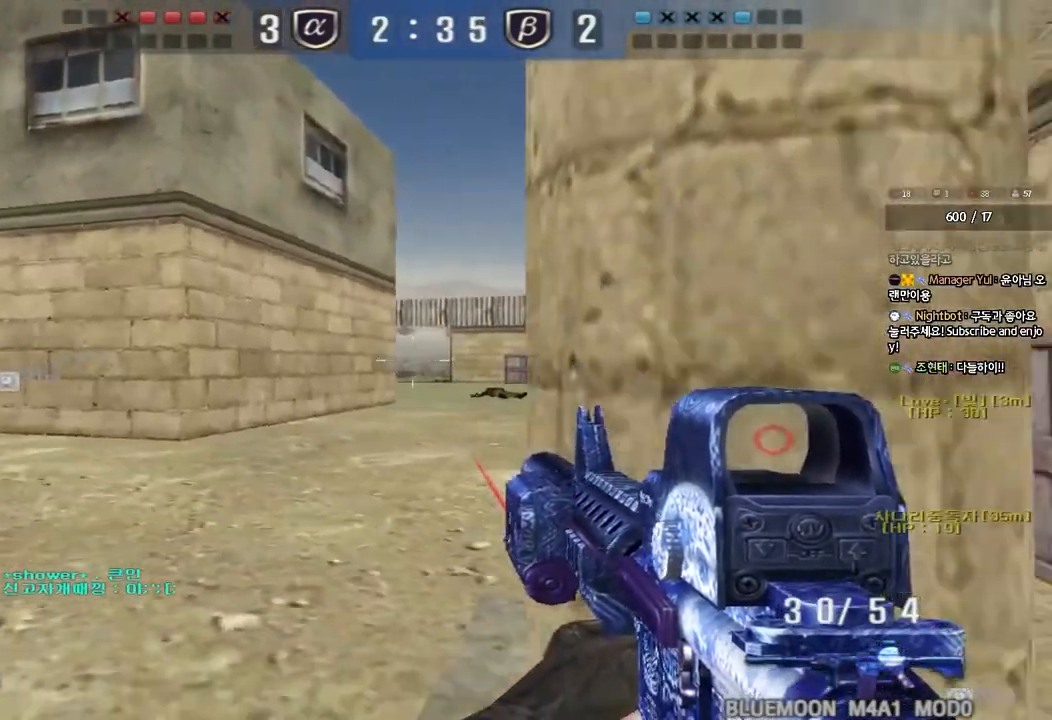
{"keys": ["ctrl"], "events": [[150, "d", "down"], [200, "d", "up"]]}
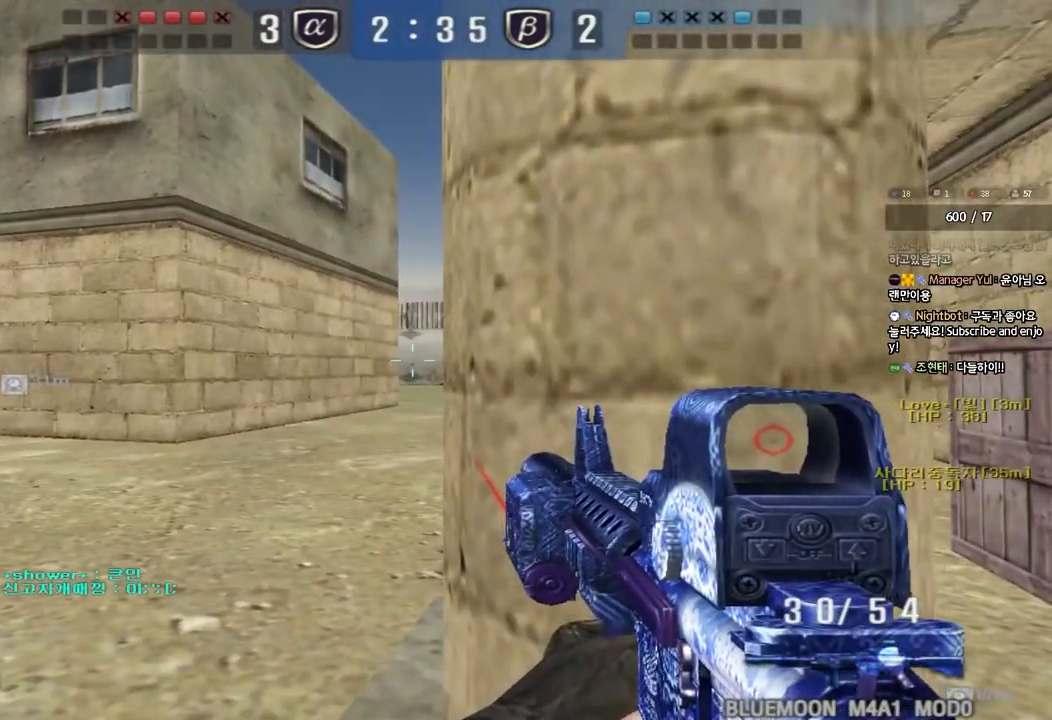
{"keys": ["ctrl"], "events": [[83, "d", "down"], [133, "d", "up"], [300, "d", "down"], [350, "d", "up"]]}
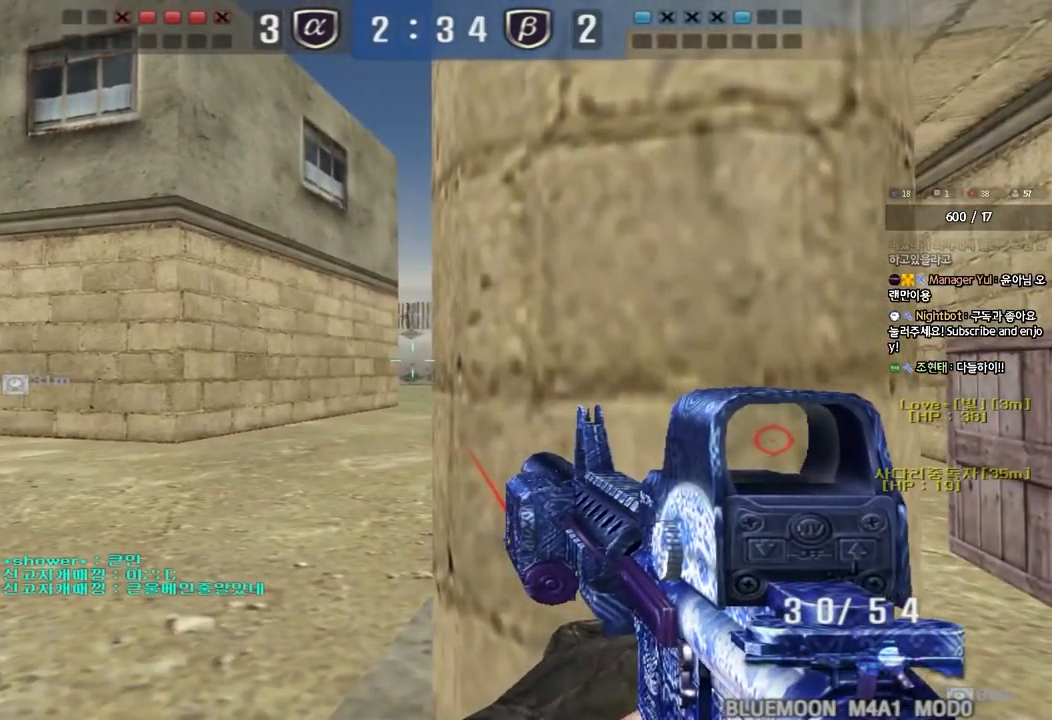
{"keys": ["ctrl"], "events": []}
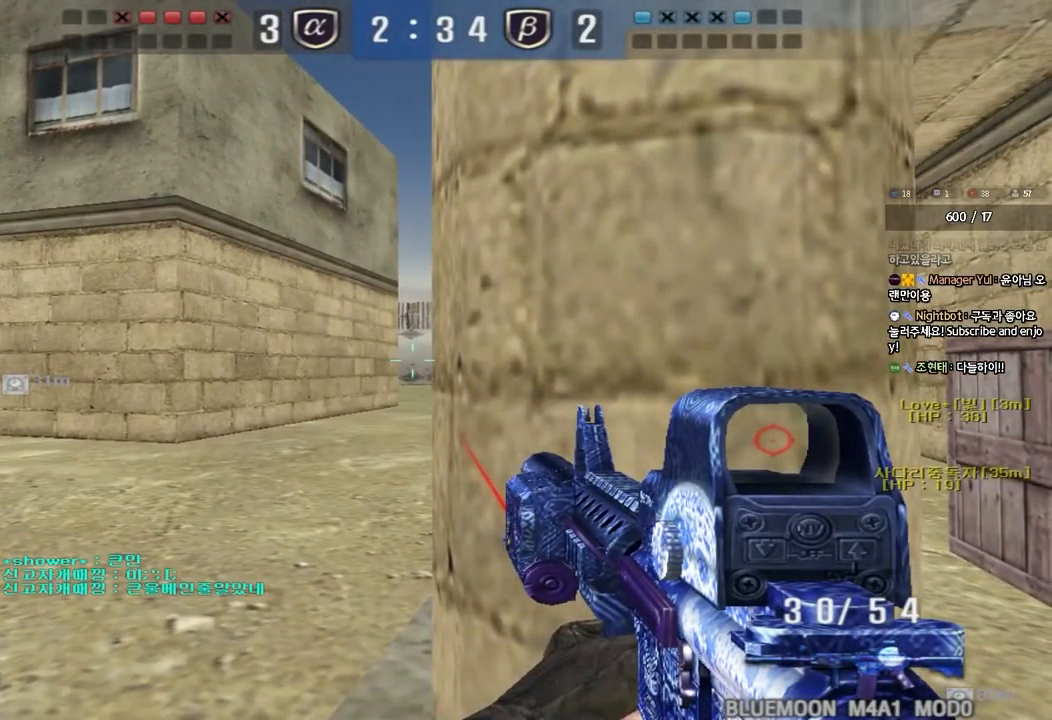
{"keys": ["ctrl"], "events": []}
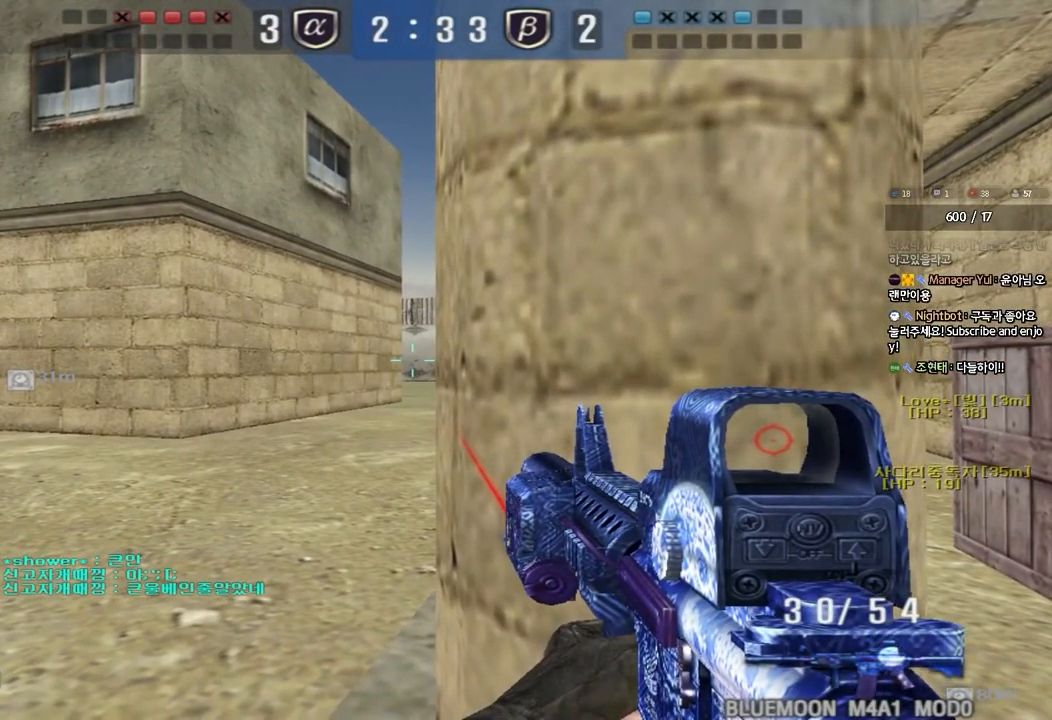
{"keys": ["ctrl"], "events": []}
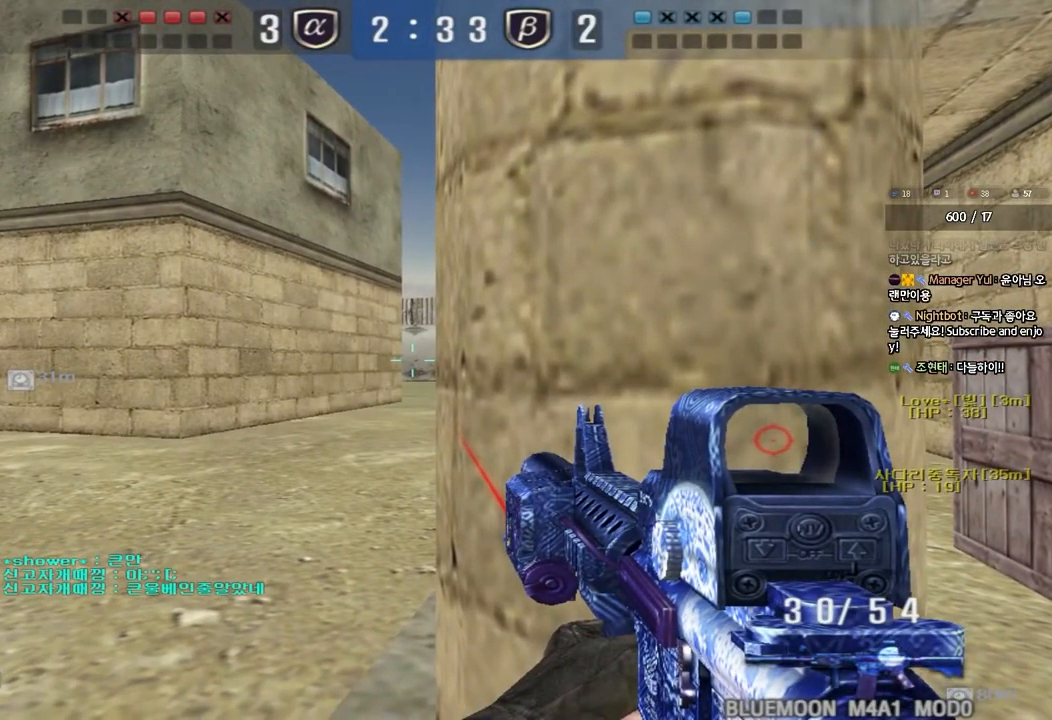
{"keys": ["ctrl"], "events": []}
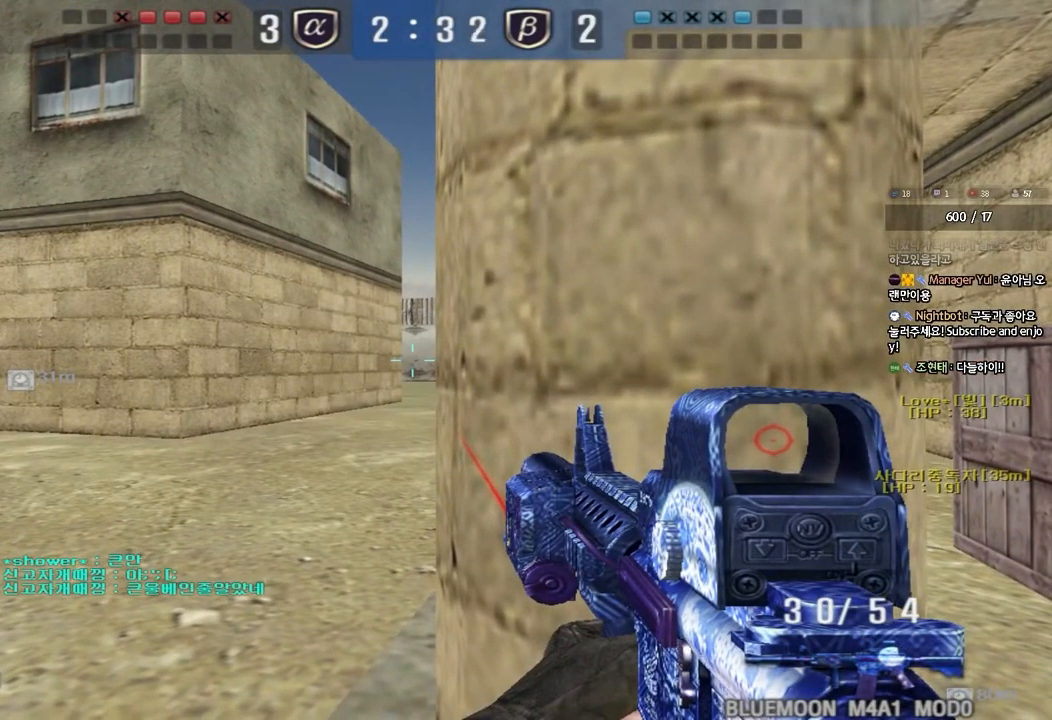
{"keys": ["ctrl"], "events": []}
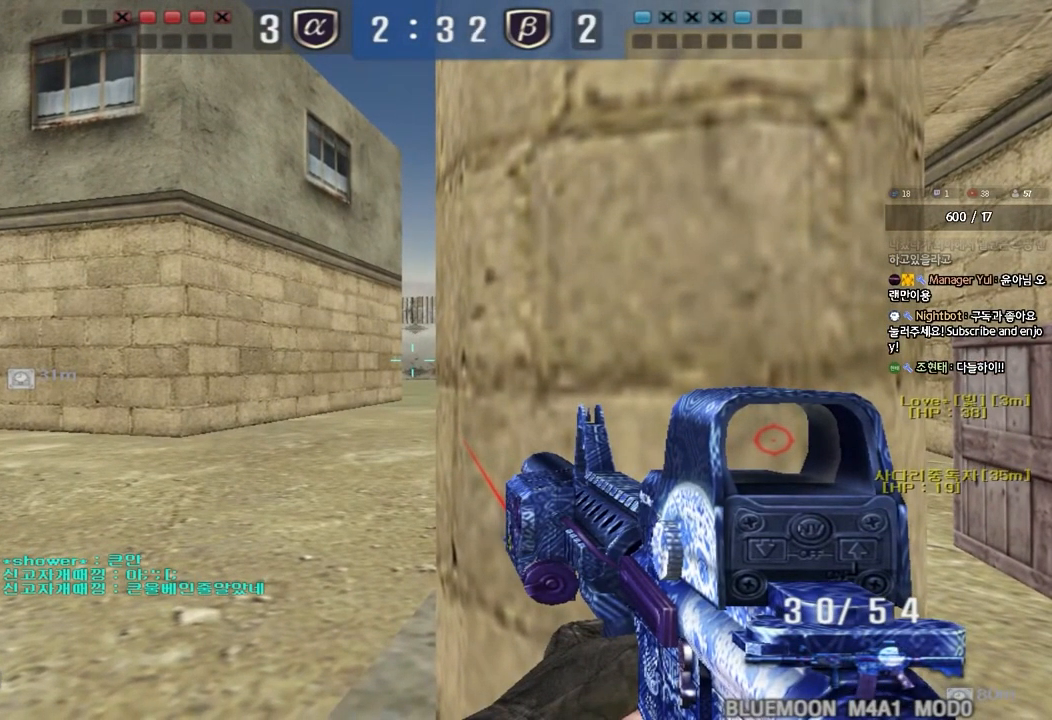
{"keys": ["ctrl"], "events": []}
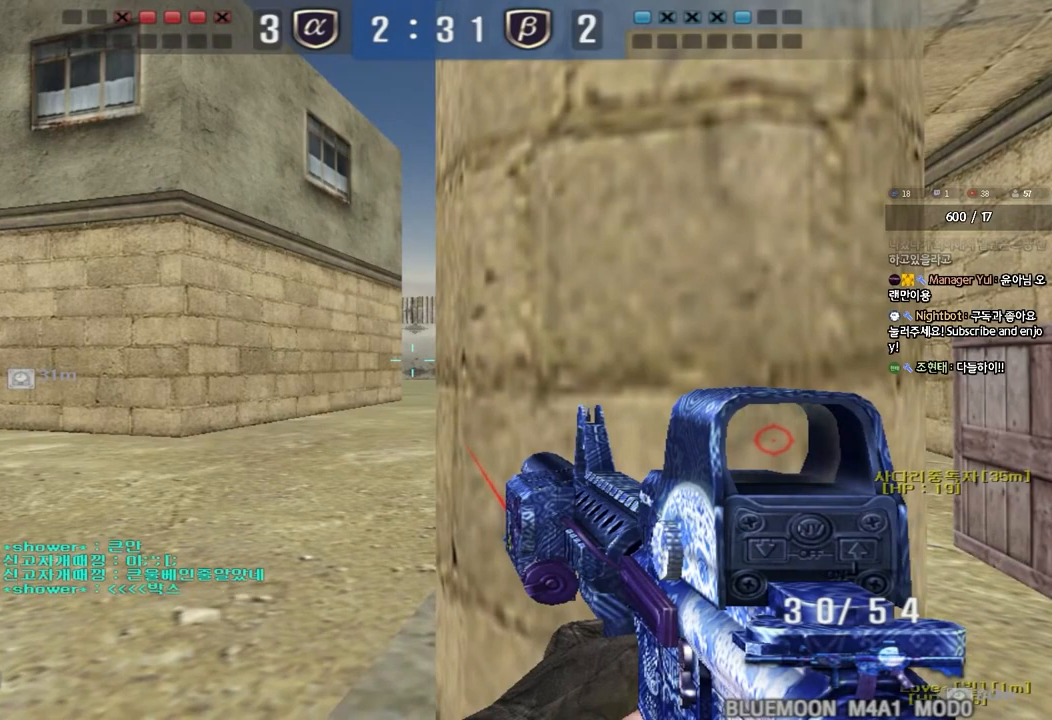
{"keys": ["ctrl"], "events": []}
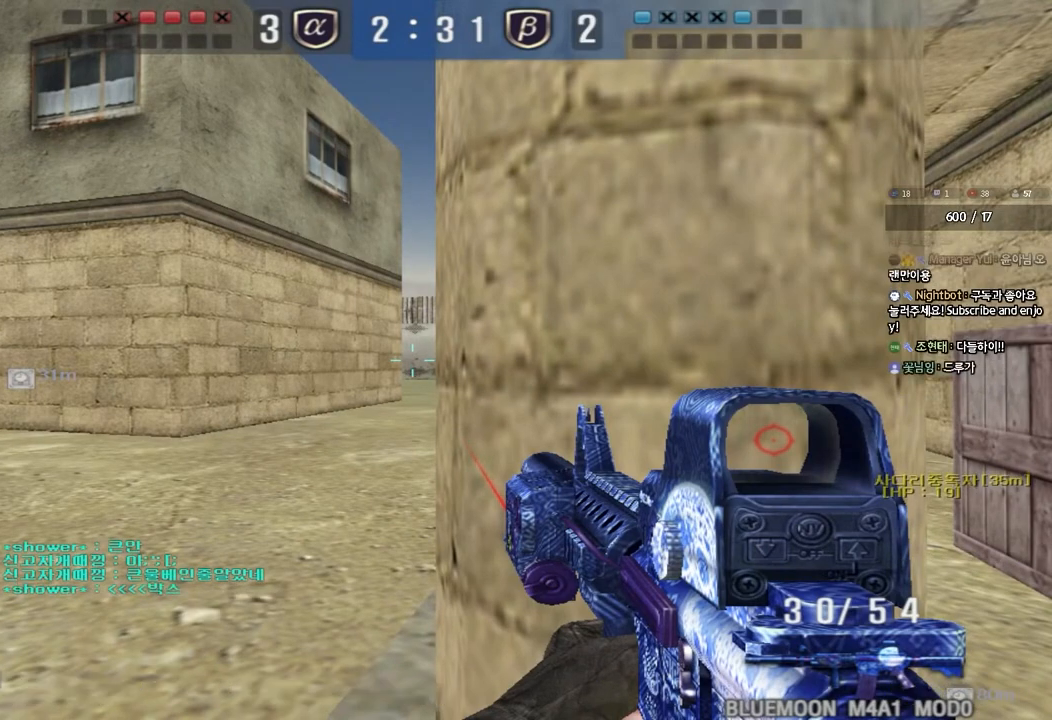
{"keys": ["ctrl"], "events": []}
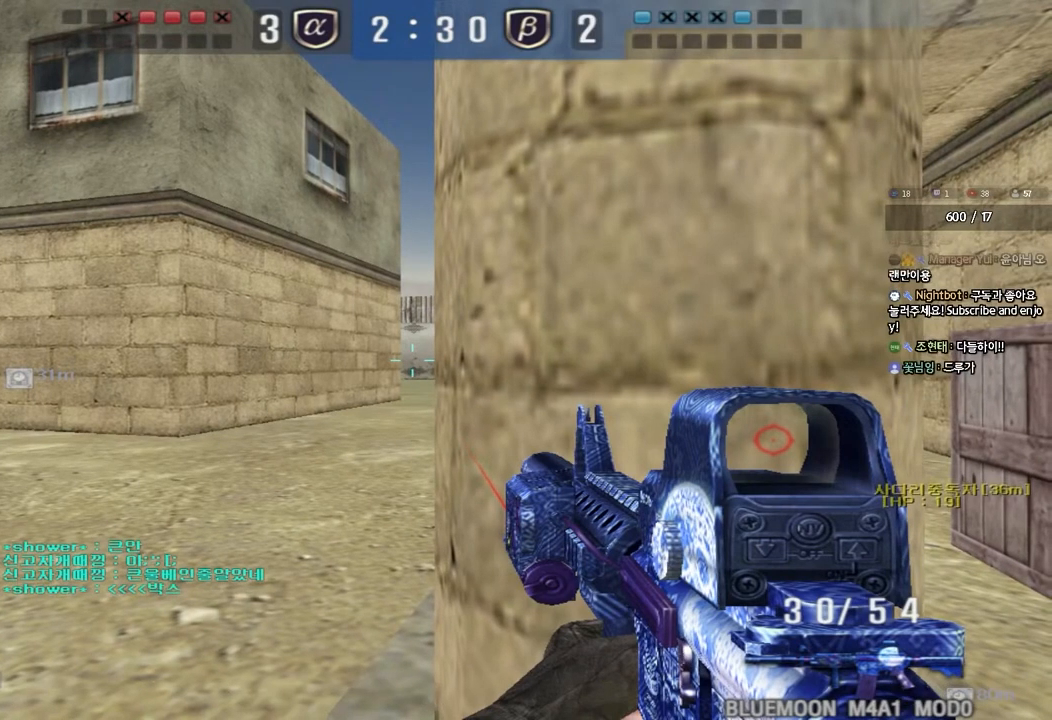
{"keys": ["ctrl"], "events": []}
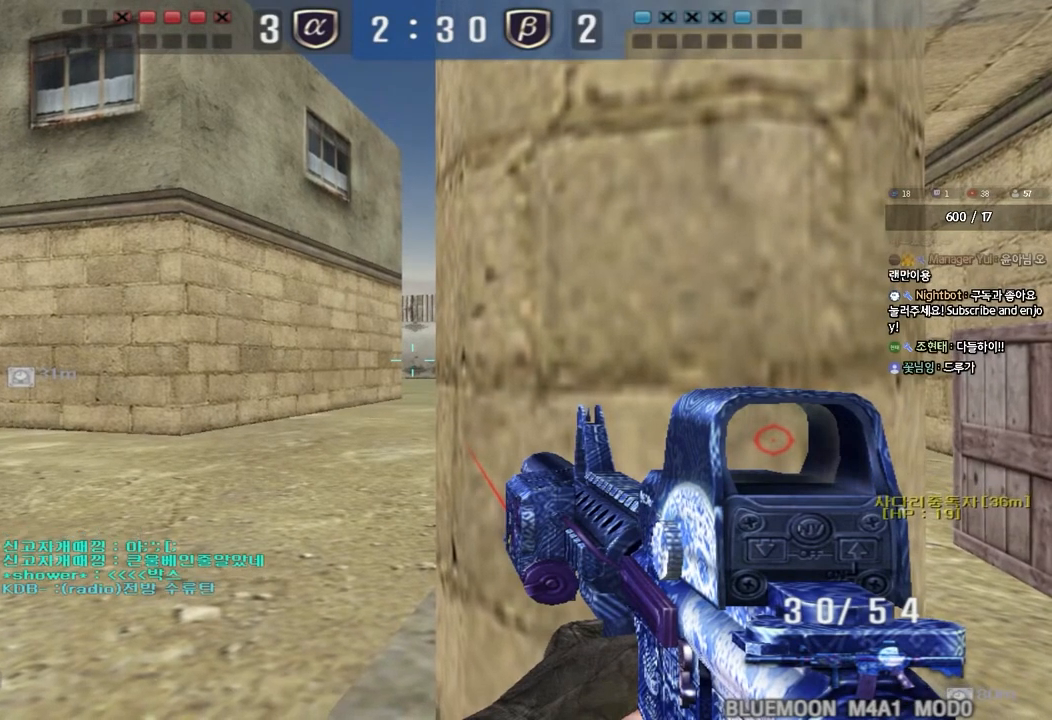
{"keys": ["ctrl"], "events": []}
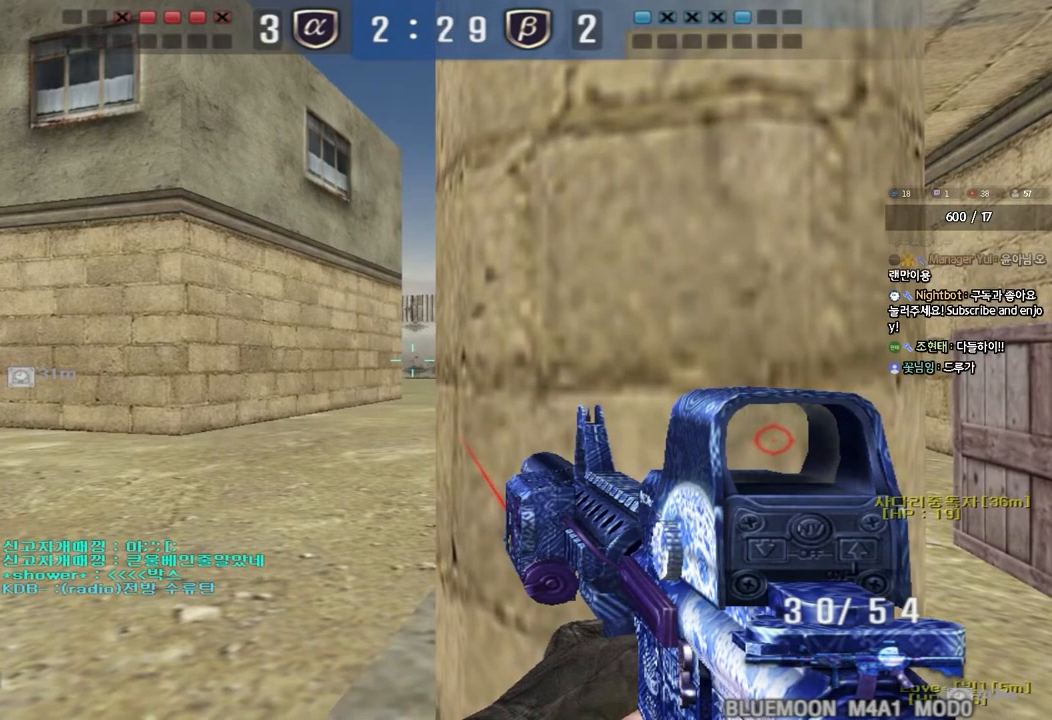
{"keys": ["ctrl"], "events": []}